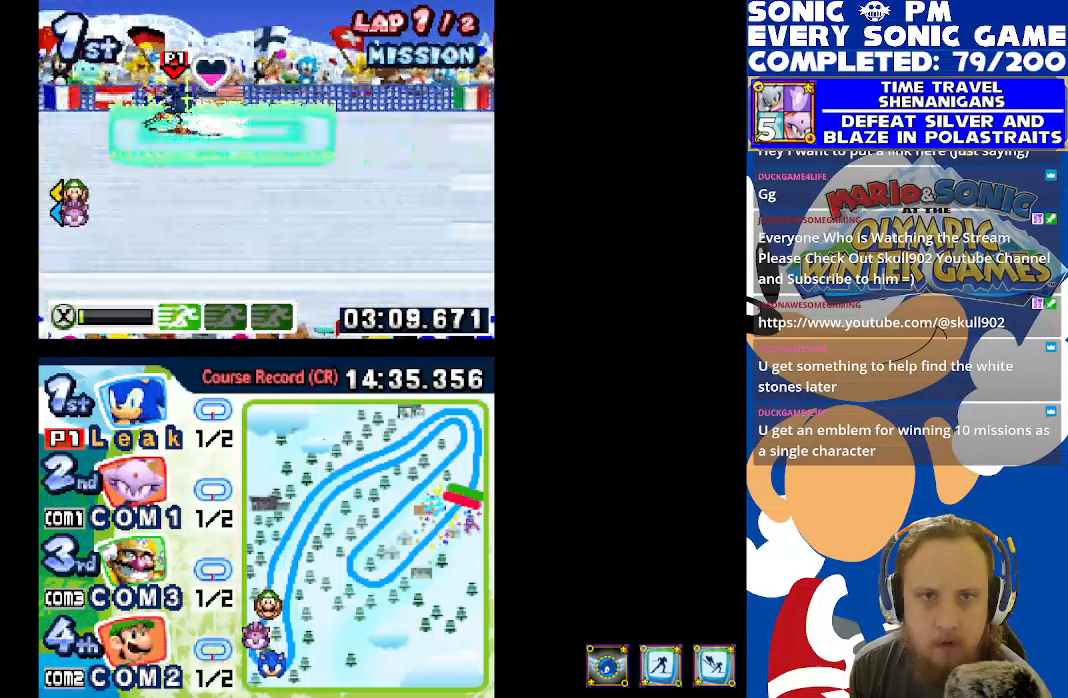
Gameplay with a controller (Xbox layout); each line is a JSON object with the inputs held at the frame after it. "events" lists button and stick changes between this image and that frame as [ms after this image, input, new state], when the widget could be followed in between.
{"buttons": [], "left_stick": "center", "right_stick": "center", "events": [[267, "Y", "down"], [367, "Y", "up"]]}
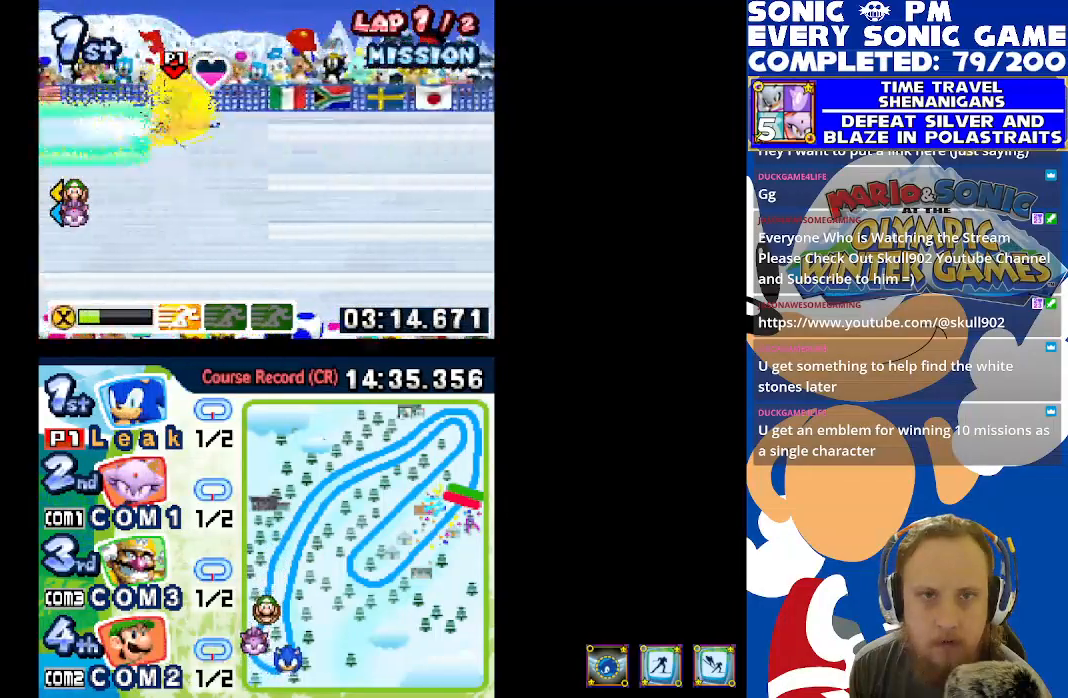
{"buttons": [], "left_stick": "center", "right_stick": "center", "events": []}
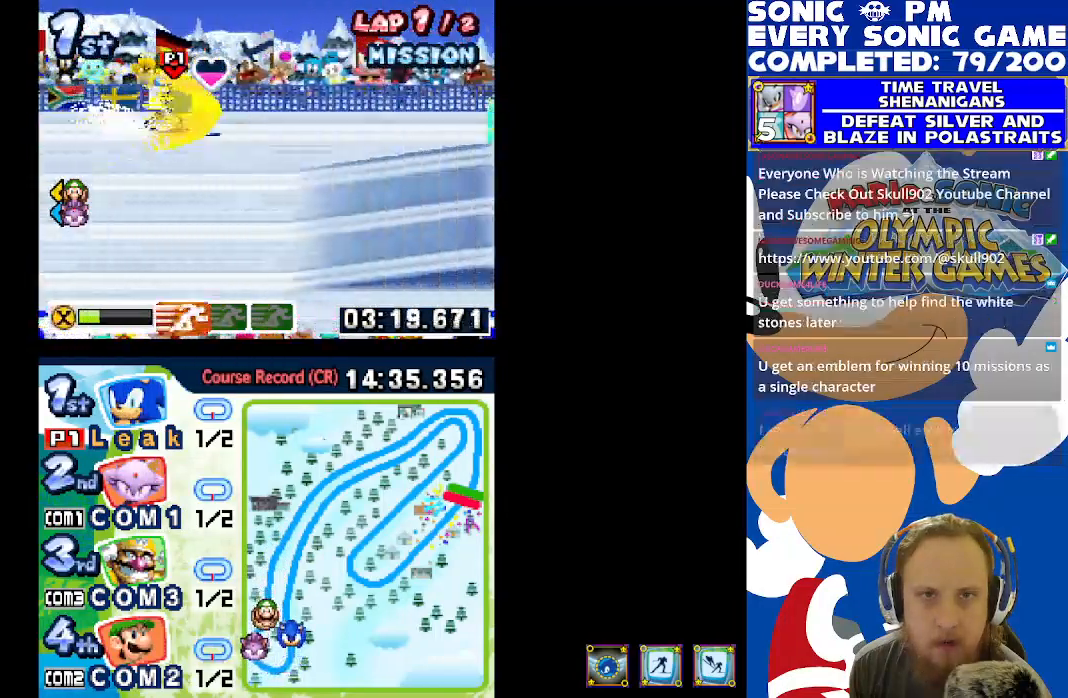
{"buttons": [], "left_stick": "center", "right_stick": "center", "events": []}
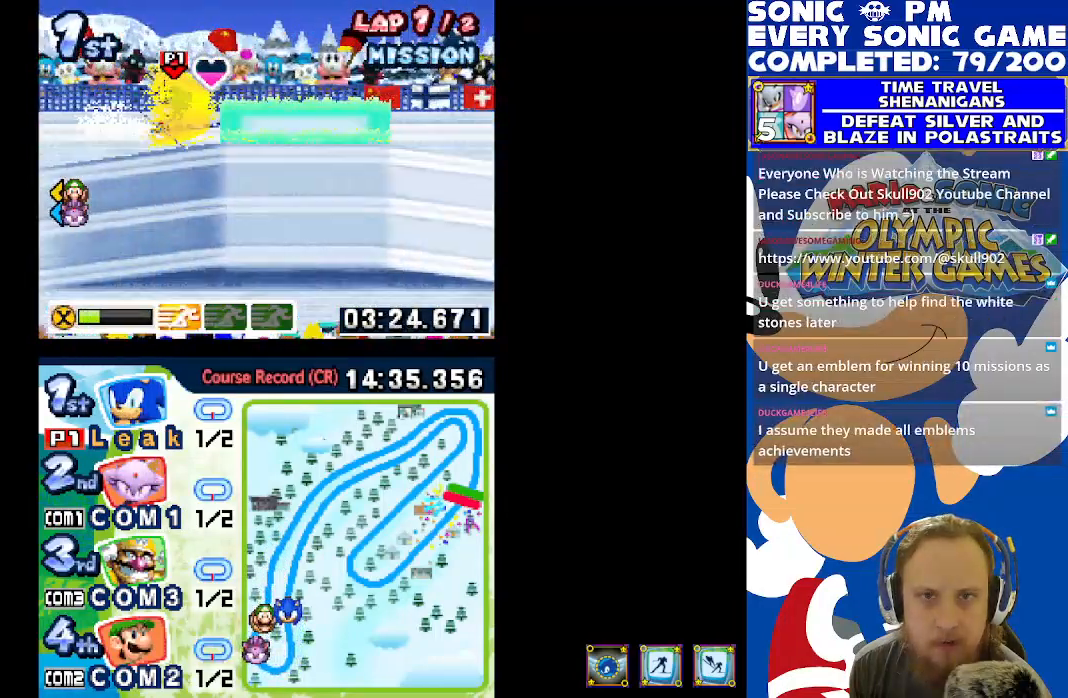
{"buttons": [], "left_stick": "center", "right_stick": "center", "events": [[367, "B", "down"], [467, "B", "up"]]}
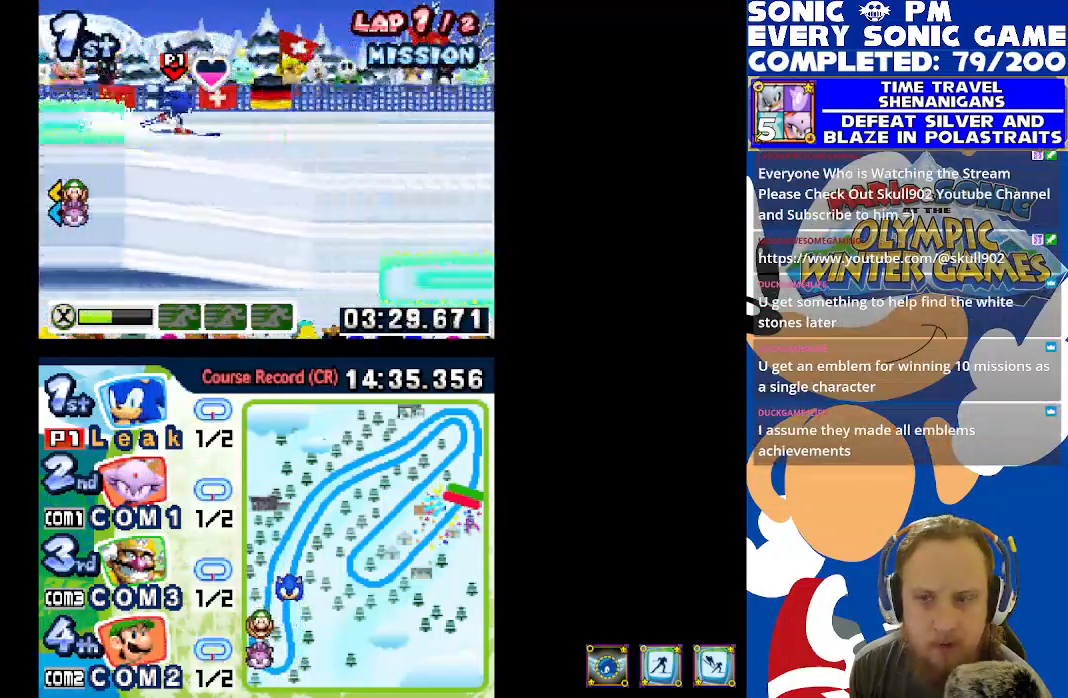
{"buttons": [], "left_stick": "center", "right_stick": "center", "events": [[117, "B", "down"], [217, "B", "up"], [383, "B", "down"], [467, "B", "up"]]}
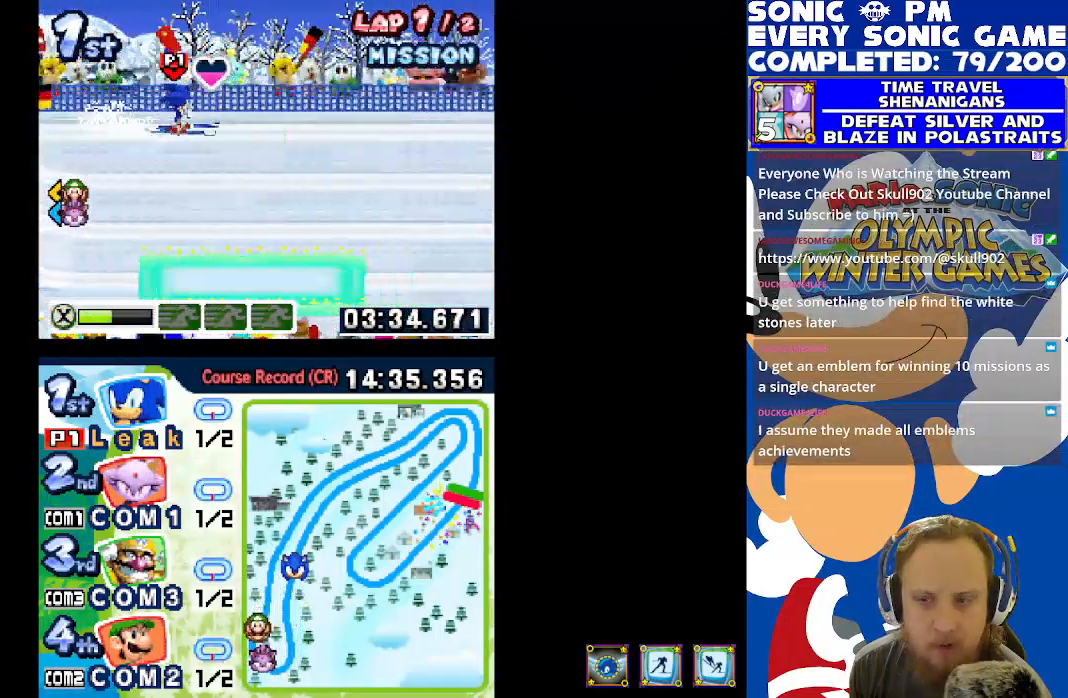
{"buttons": ["B"], "left_stick": "center", "right_stick": "center", "events": [[200, "B", "down"], [283, "B", "up"], [433, "B", "down"]]}
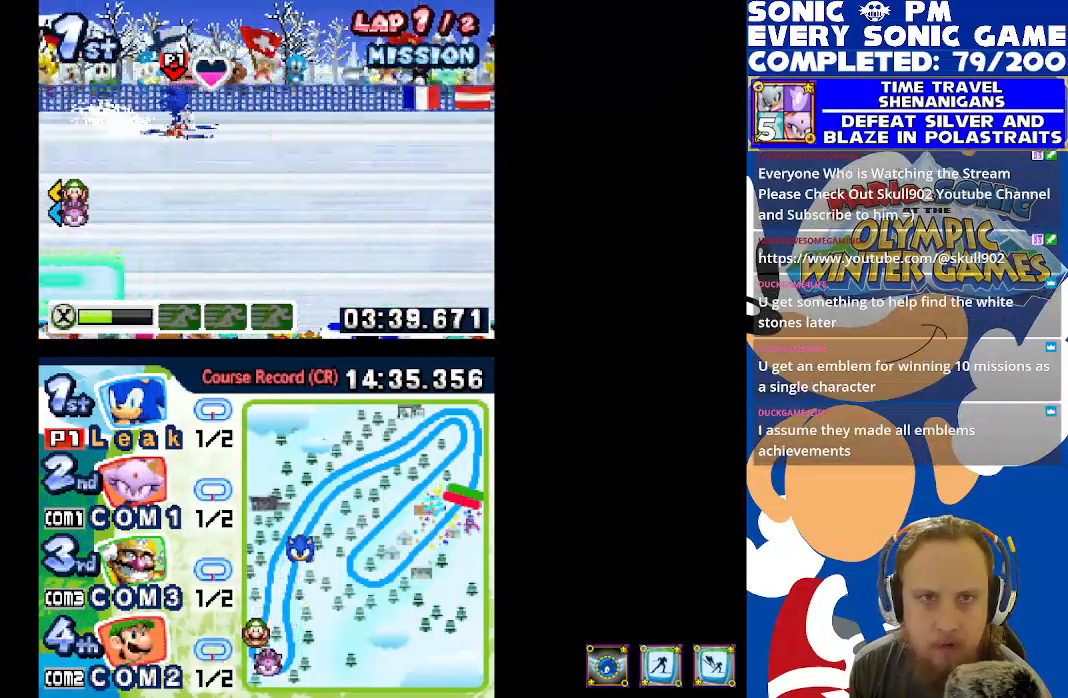
{"buttons": [], "left_stick": "center", "right_stick": "center", "events": [[17, "B", "up"]]}
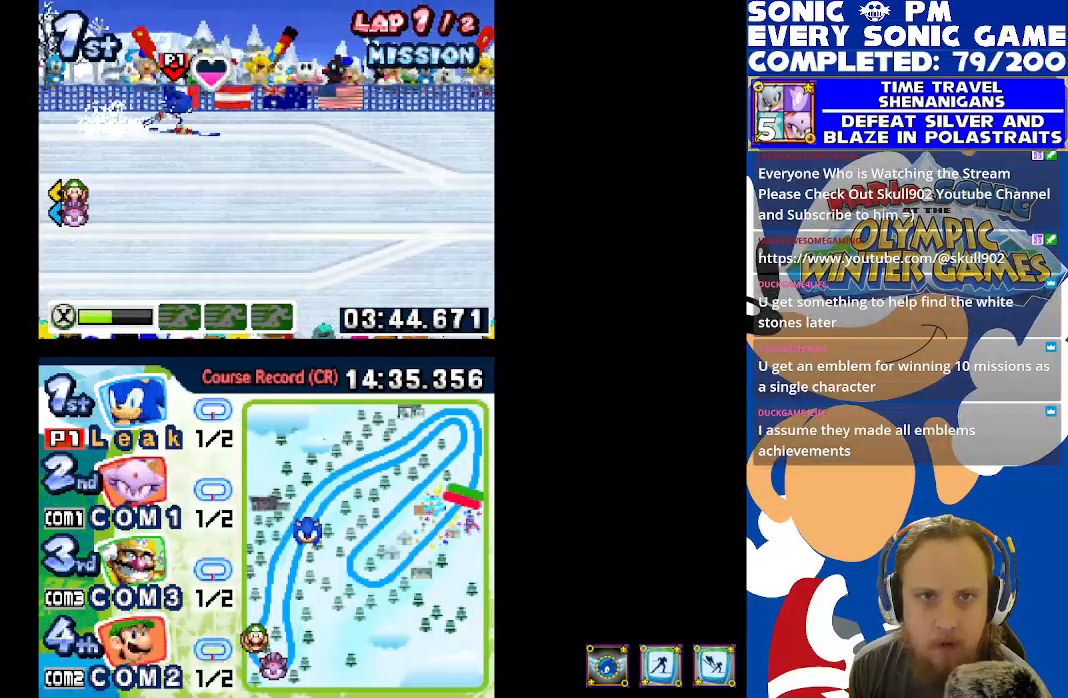
{"buttons": ["DPAD_DOWN"], "left_stick": "center", "right_stick": "center", "events": [[167, "DPAD_DOWN", "down"]]}
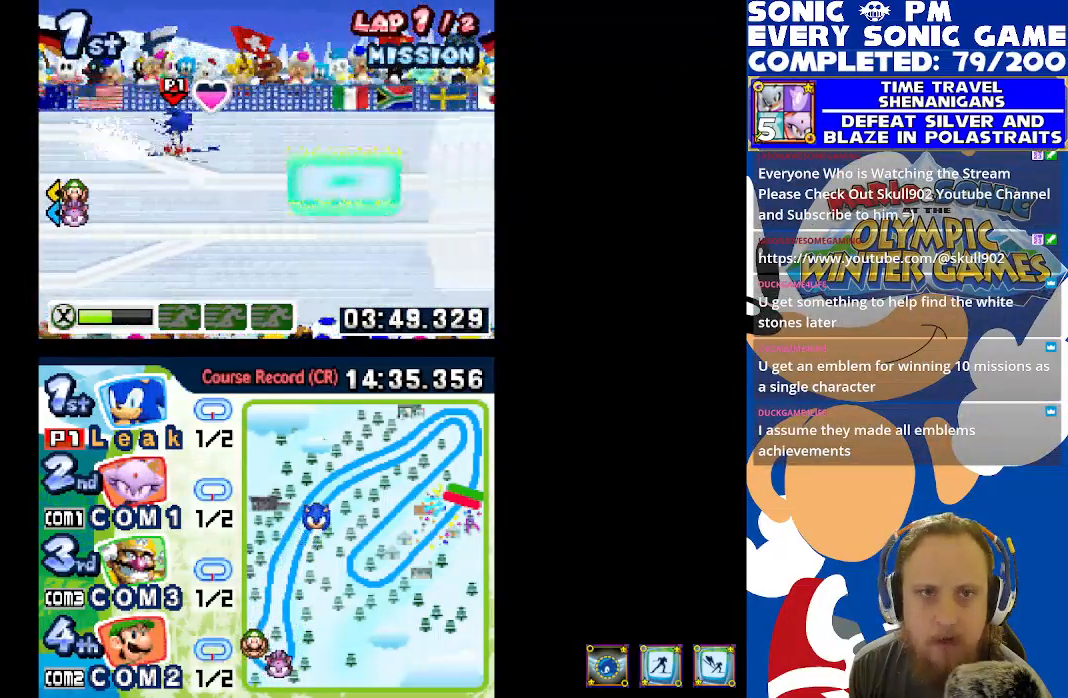
{"buttons": [], "left_stick": "center", "right_stick": "center", "events": [[233, "DPAD_DOWN", "up"]]}
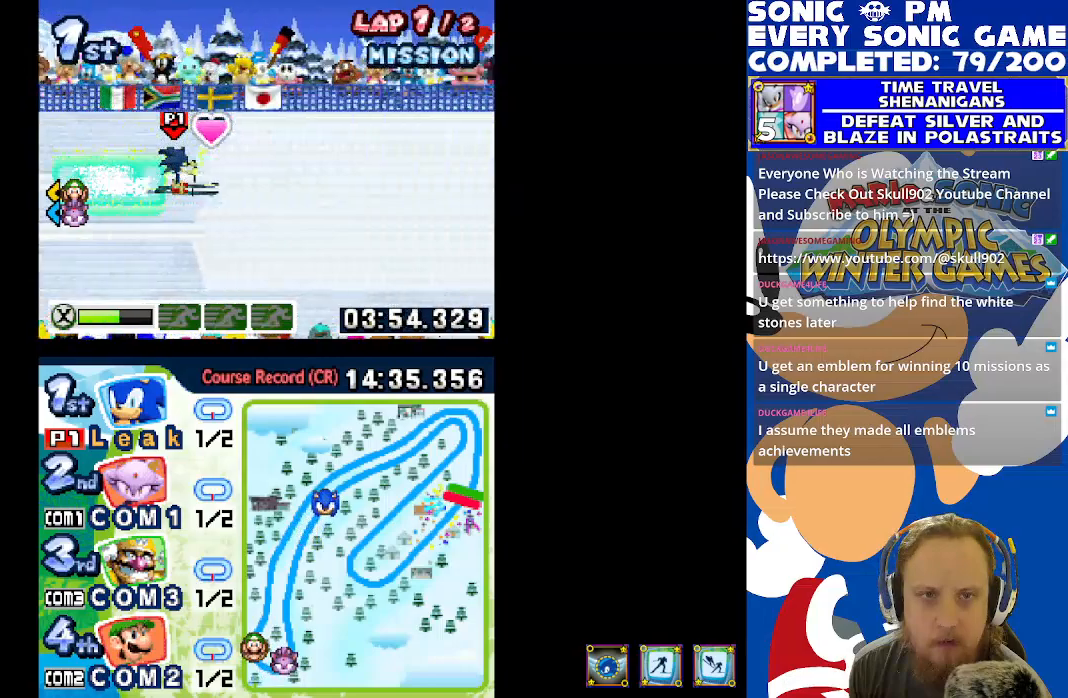
{"buttons": ["DPAD_DOWN"], "left_stick": "center", "right_stick": "center", "events": [[367, "DPAD_DOWN", "down"]]}
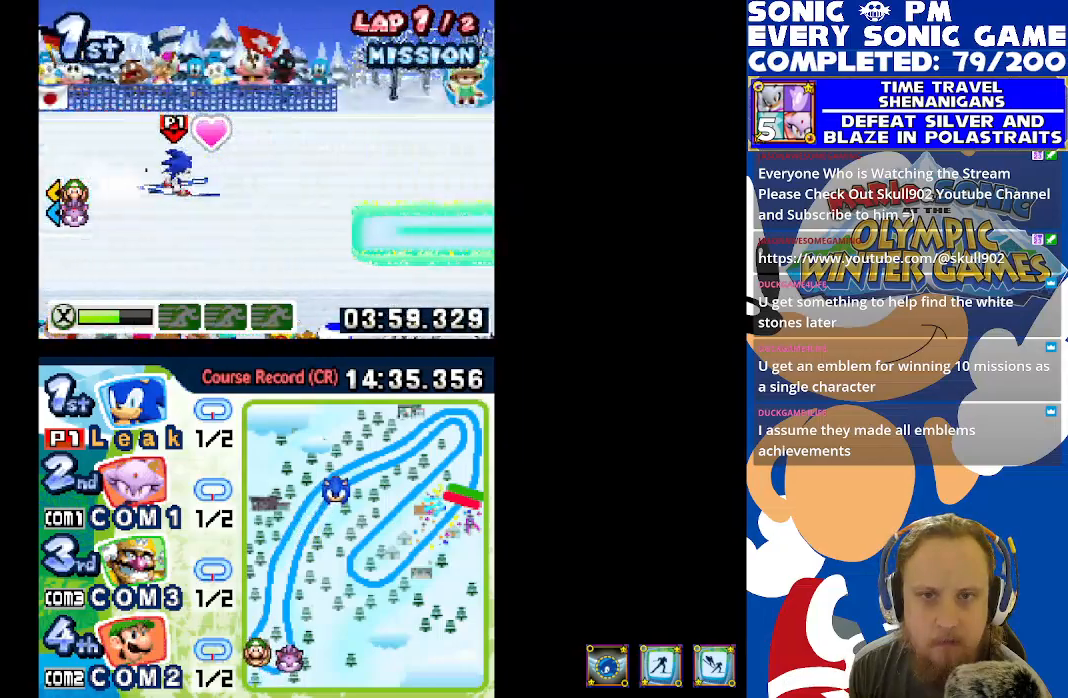
{"buttons": [], "left_stick": "center", "right_stick": "center", "events": [[300, "DPAD_DOWN", "up"]]}
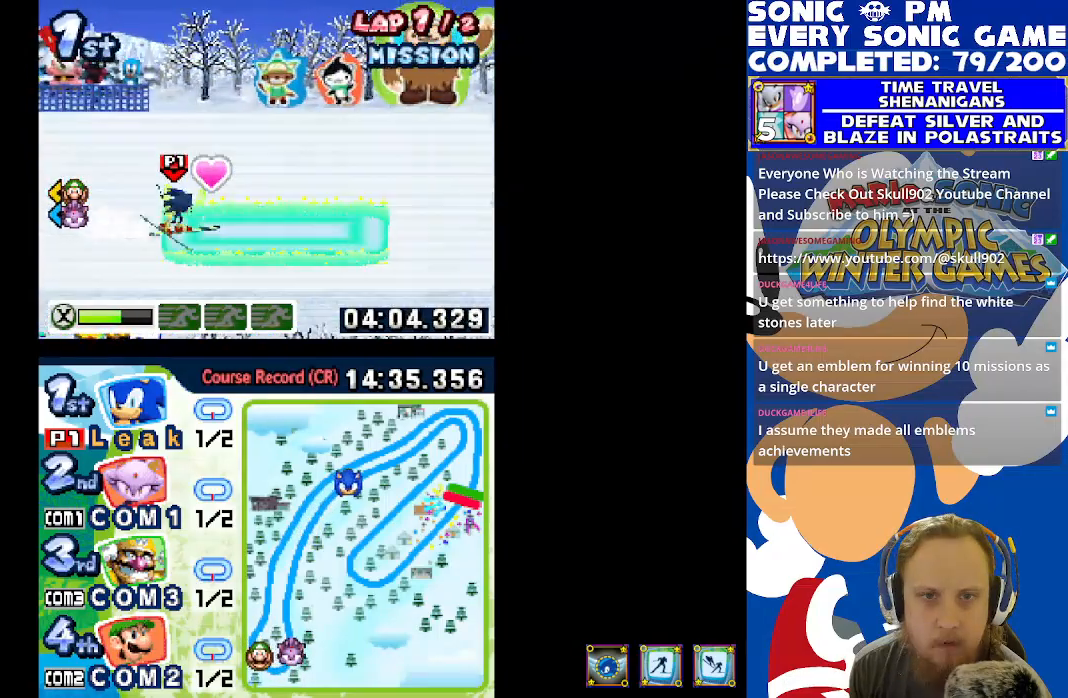
{"buttons": [], "left_stick": "center", "right_stick": "center", "events": []}
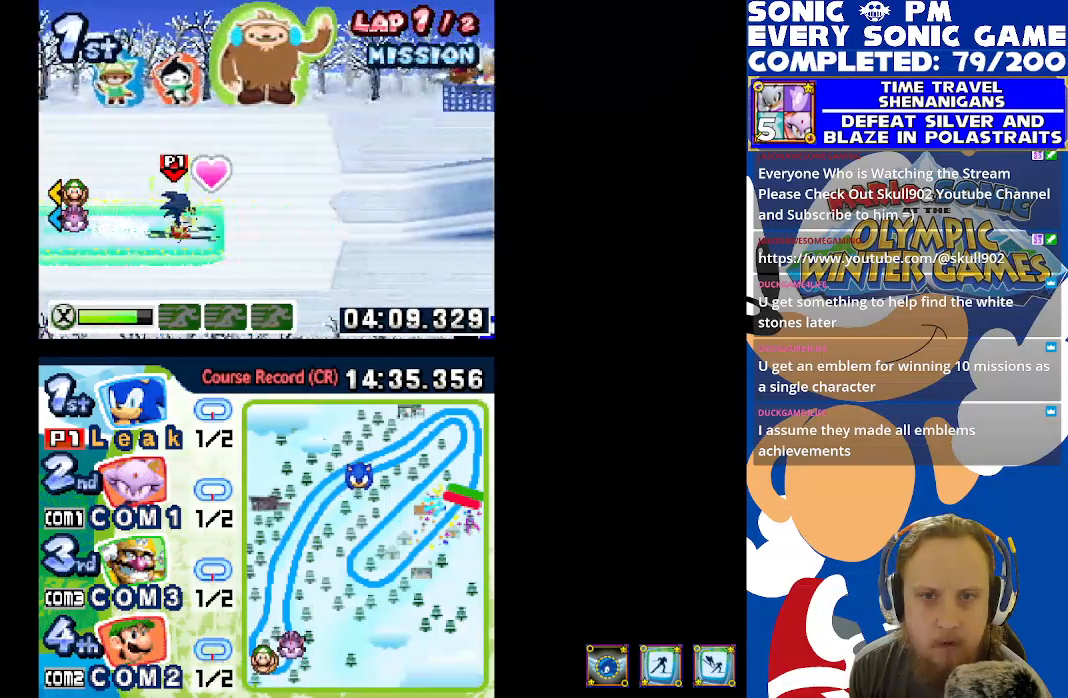
{"buttons": ["B"], "left_stick": "center", "right_stick": "center", "events": [[17, "DPAD_UP", "down"], [33, "B", "down"], [117, "B", "up"], [150, "DPAD_UP", "up"], [250, "B", "down"], [350, "B", "up"], [433, "B", "down"]]}
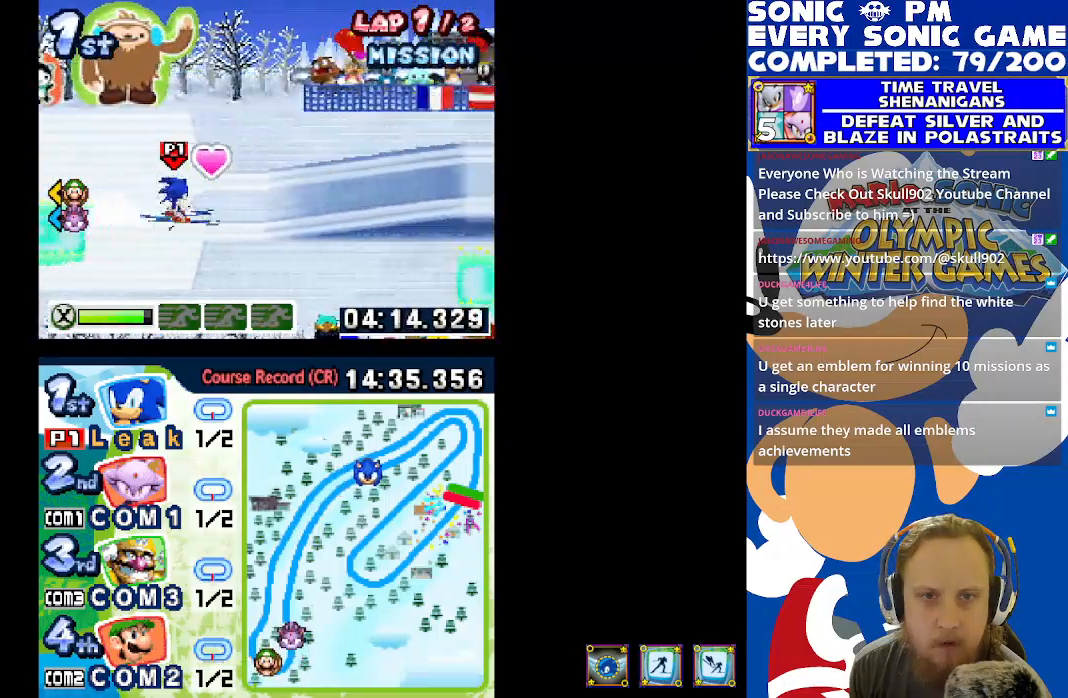
{"buttons": ["B"], "left_stick": "center", "right_stick": "center", "events": [[17, "B", "up"], [100, "B", "down"], [217, "B", "up"], [283, "B", "down"], [283, "DPAD_DOWN", "down"], [400, "B", "up"], [400, "DPAD_DOWN", "up"], [483, "B", "down"]]}
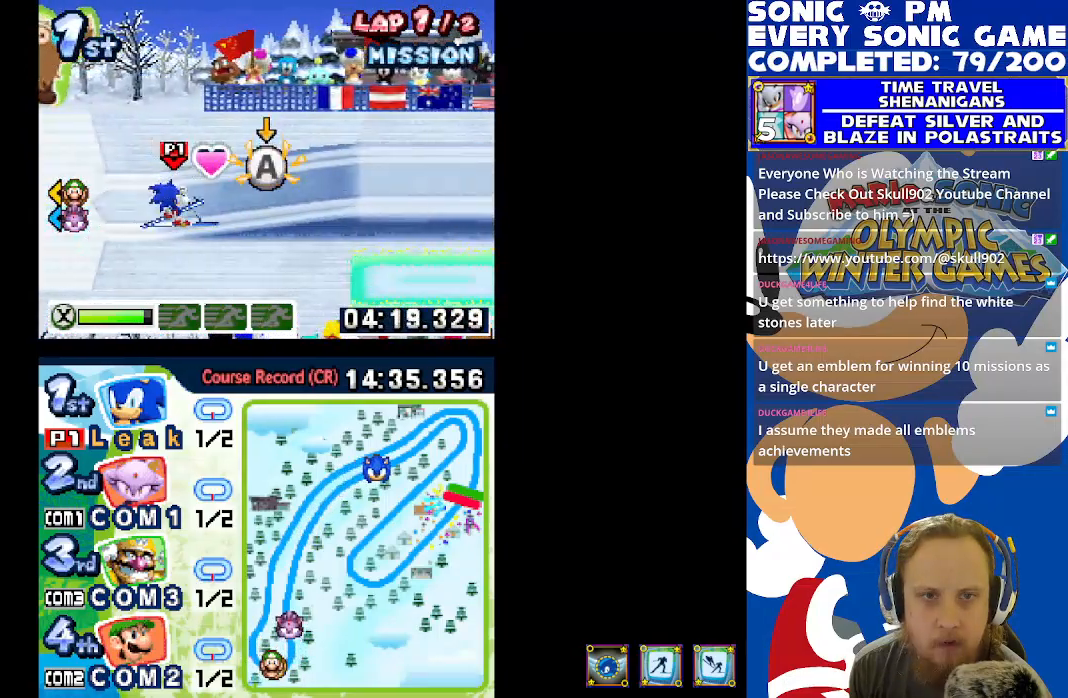
{"buttons": [], "left_stick": "center", "right_stick": "center", "events": [[83, "B", "up"], [167, "B", "down"], [250, "B", "up"], [350, "B", "down"], [433, "B", "up"]]}
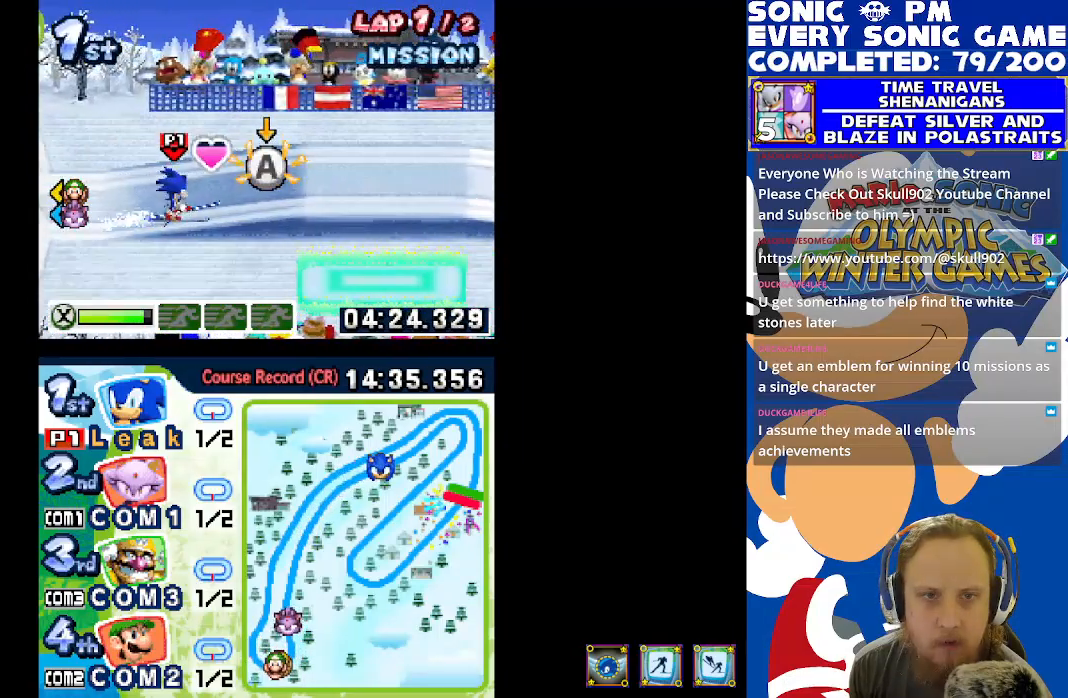
{"buttons": [], "left_stick": "center", "right_stick": "center", "events": [[17, "B", "down"], [100, "B", "up"], [200, "B", "down"], [283, "B", "up"], [383, "B", "down"], [467, "B", "up"]]}
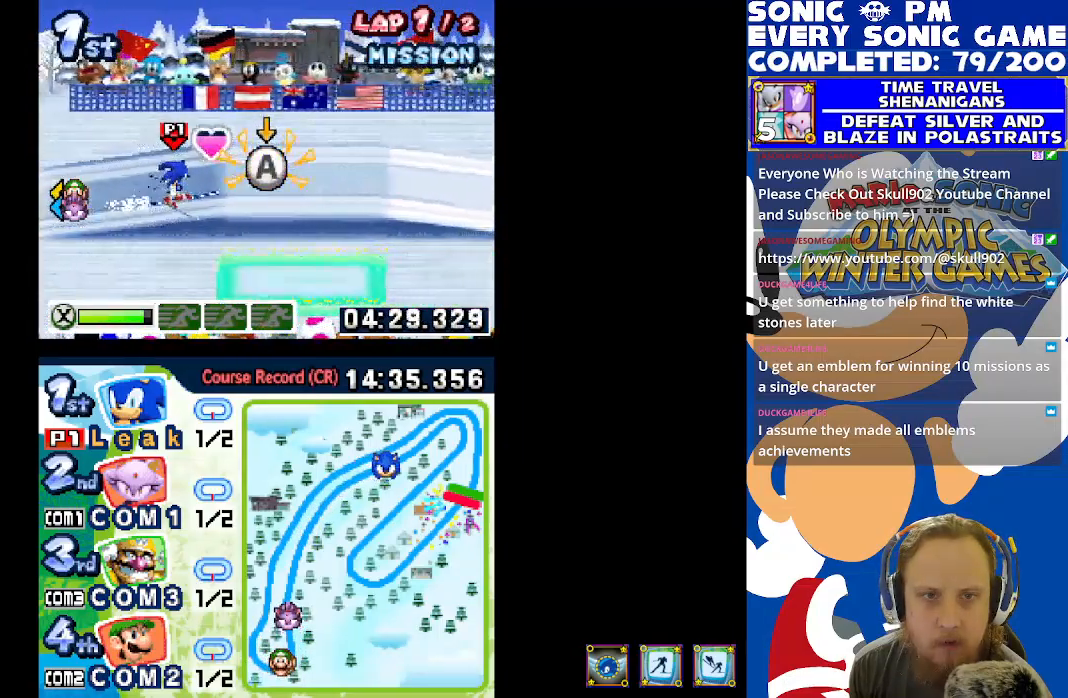
{"buttons": [], "left_stick": "center", "right_stick": "center", "events": [[50, "B", "down"], [133, "B", "up"], [233, "B", "down"], [317, "B", "up"], [383, "B", "down"], [450, "B", "up"]]}
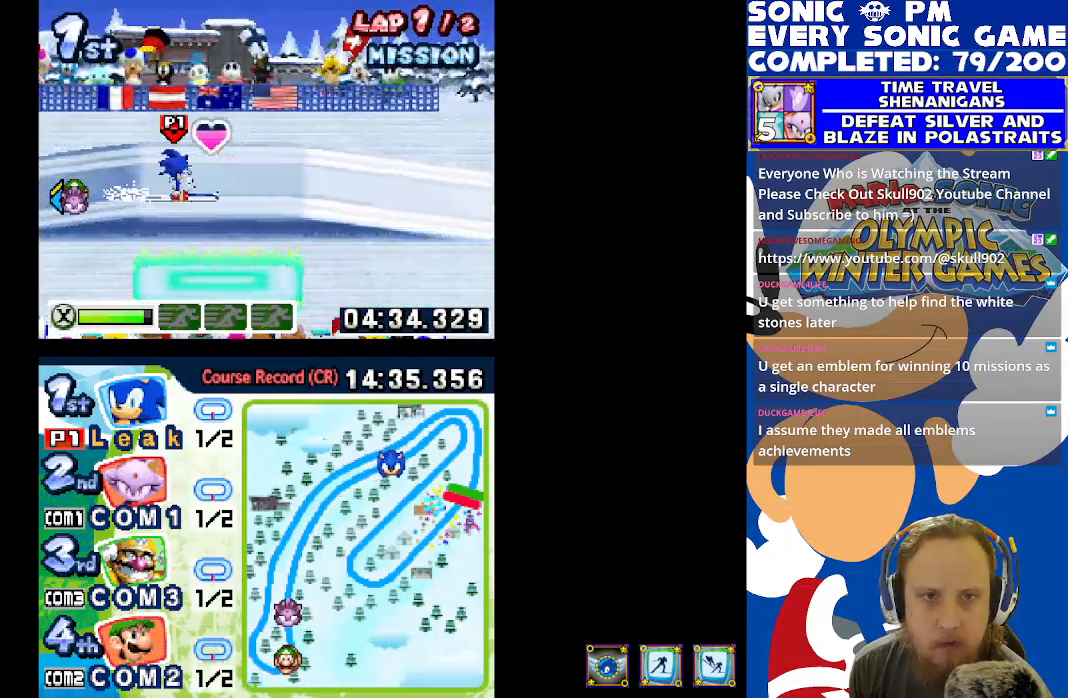
{"buttons": [], "left_stick": "center", "right_stick": "center", "events": [[50, "B", "down"], [117, "B", "up"]]}
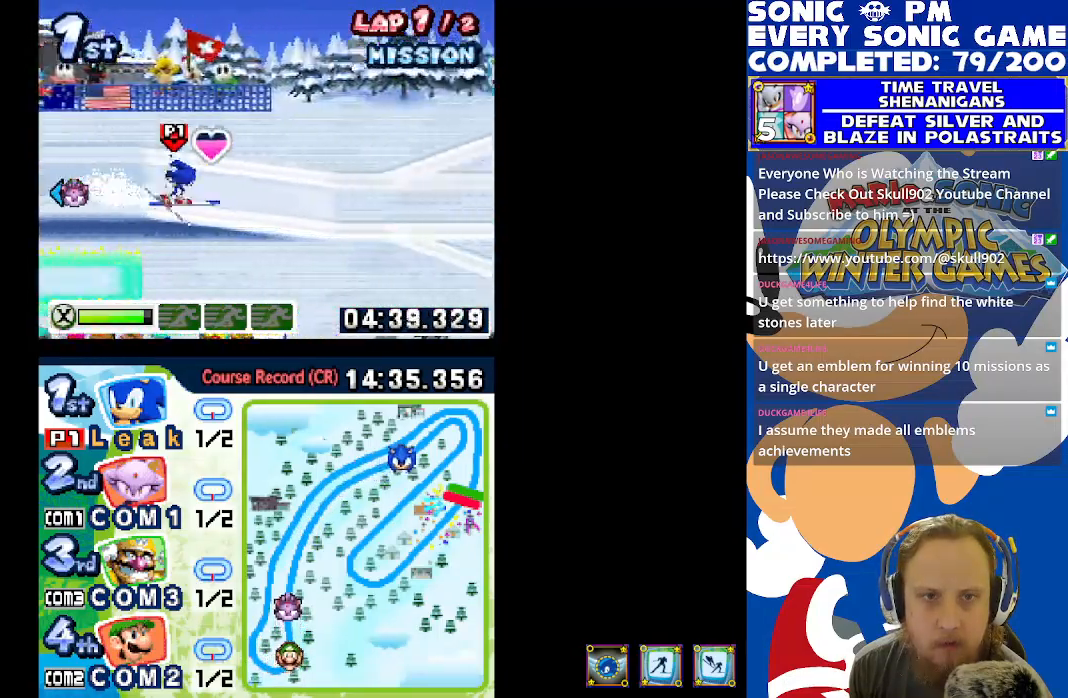
{"buttons": [], "left_stick": "center", "right_stick": "center", "events": []}
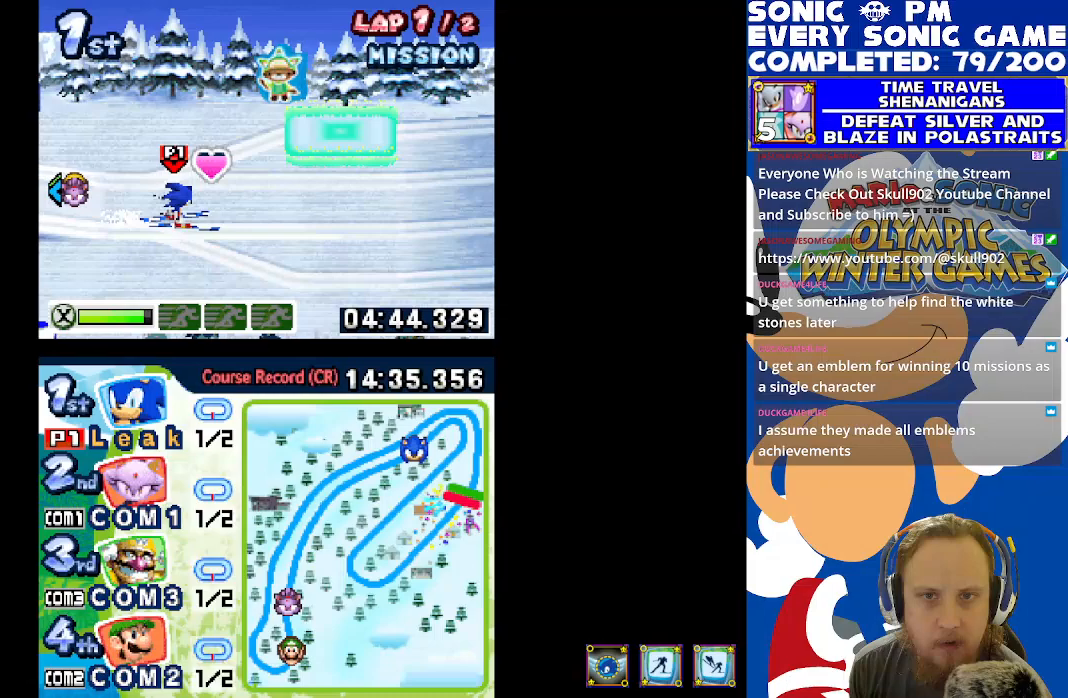
{"buttons": ["B"], "left_stick": "center", "right_stick": "center", "events": [[17, "B", "down"], [117, "B", "up"], [300, "B", "down"], [383, "B", "up"], [500, "B", "down"]]}
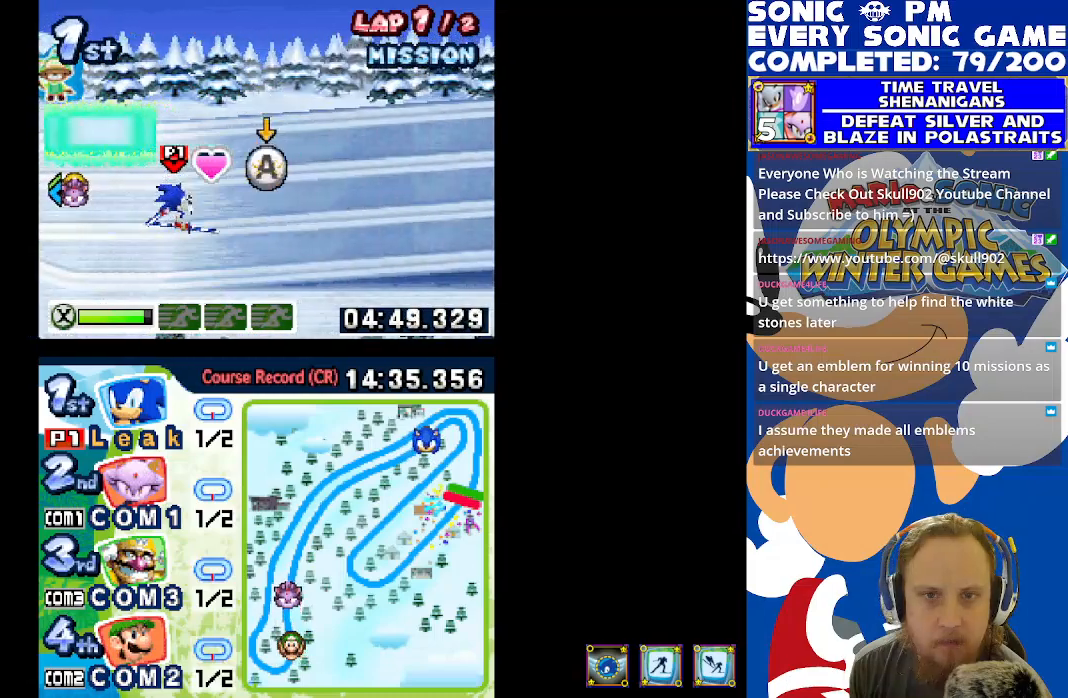
{"buttons": [], "left_stick": "center", "right_stick": "center", "events": [[83, "B", "up"], [183, "B", "down"], [267, "B", "up"], [367, "B", "down"], [450, "B", "up"]]}
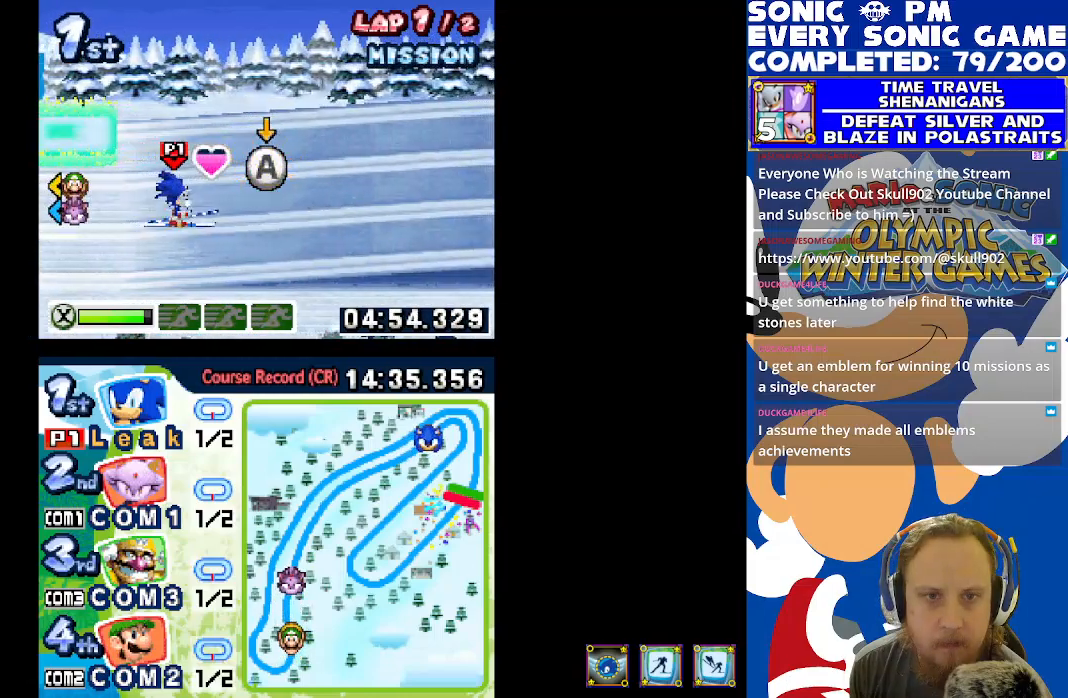
{"buttons": [], "left_stick": "center", "right_stick": "center", "events": [[33, "B", "down"], [117, "B", "up"], [200, "B", "down"], [283, "B", "up"], [383, "B", "down"], [450, "B", "up"]]}
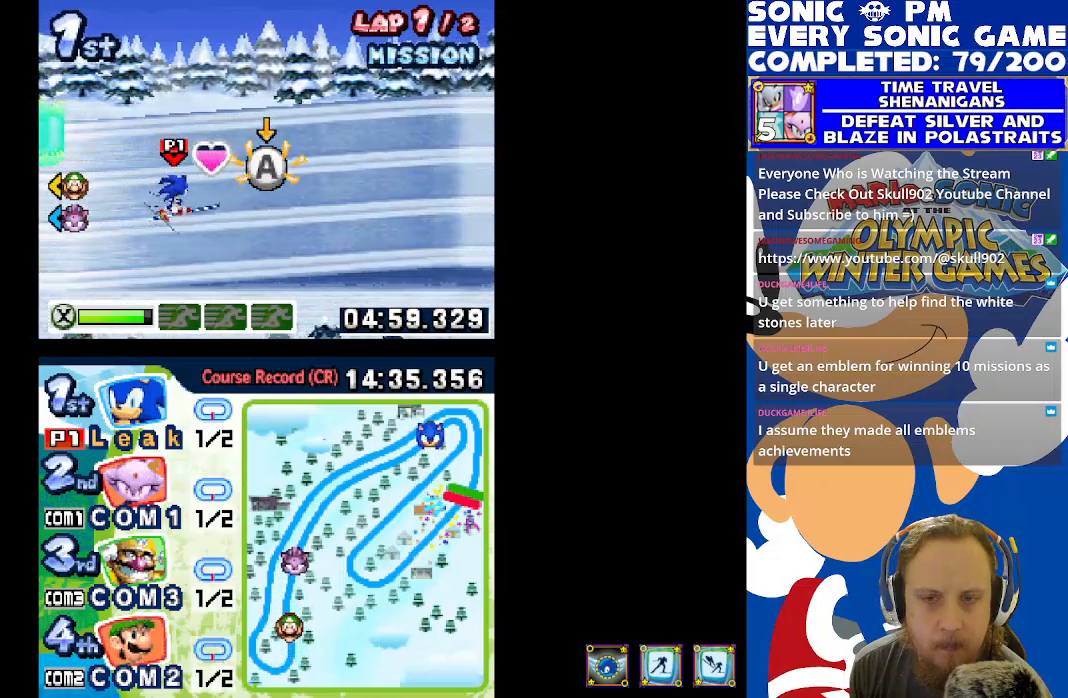
{"buttons": [], "left_stick": "center", "right_stick": "center", "events": [[67, "B", "down"], [133, "B", "up"], [233, "B", "down"], [300, "B", "up"], [400, "B", "down"], [483, "B", "up"]]}
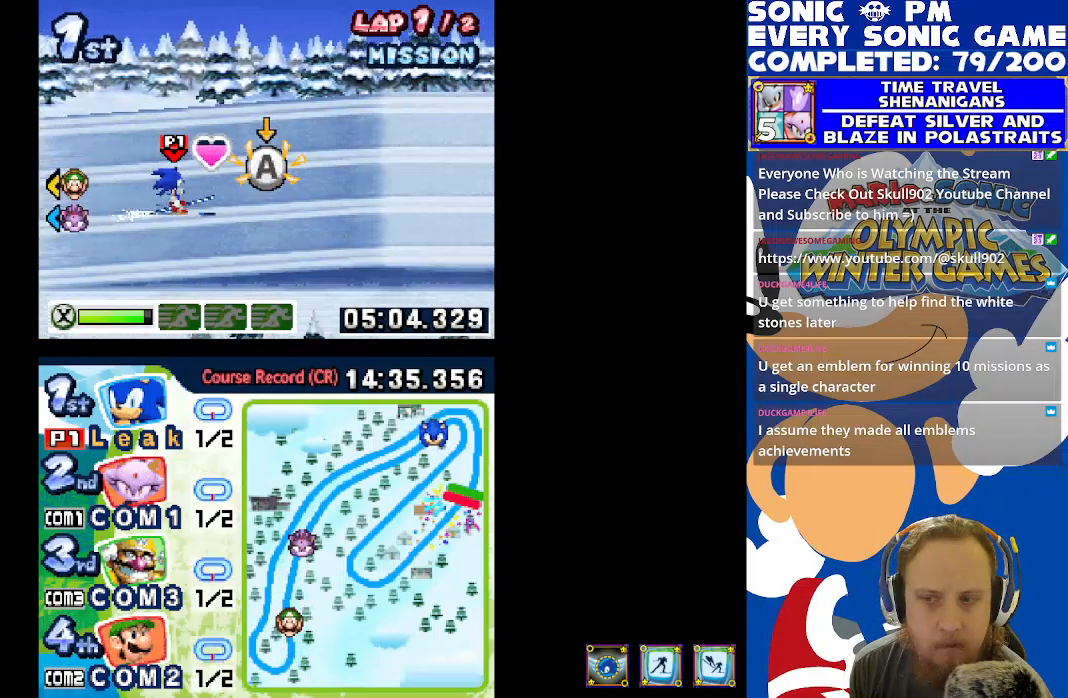
{"buttons": ["B"], "left_stick": "center", "right_stick": "center", "events": [[83, "B", "down"], [150, "B", "up"], [250, "B", "down"], [333, "B", "up"], [450, "B", "down"]]}
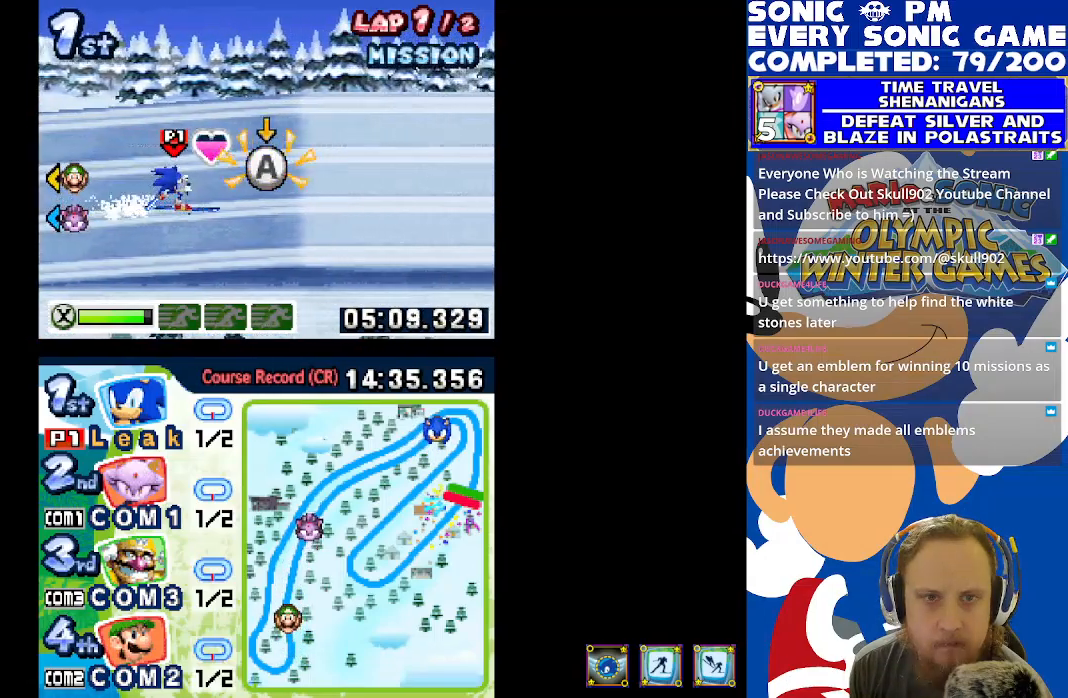
{"buttons": ["B"], "left_stick": "center", "right_stick": "center", "events": [[17, "B", "up"], [117, "B", "down"], [200, "B", "up"], [300, "B", "down"], [383, "B", "up"], [483, "B", "down"]]}
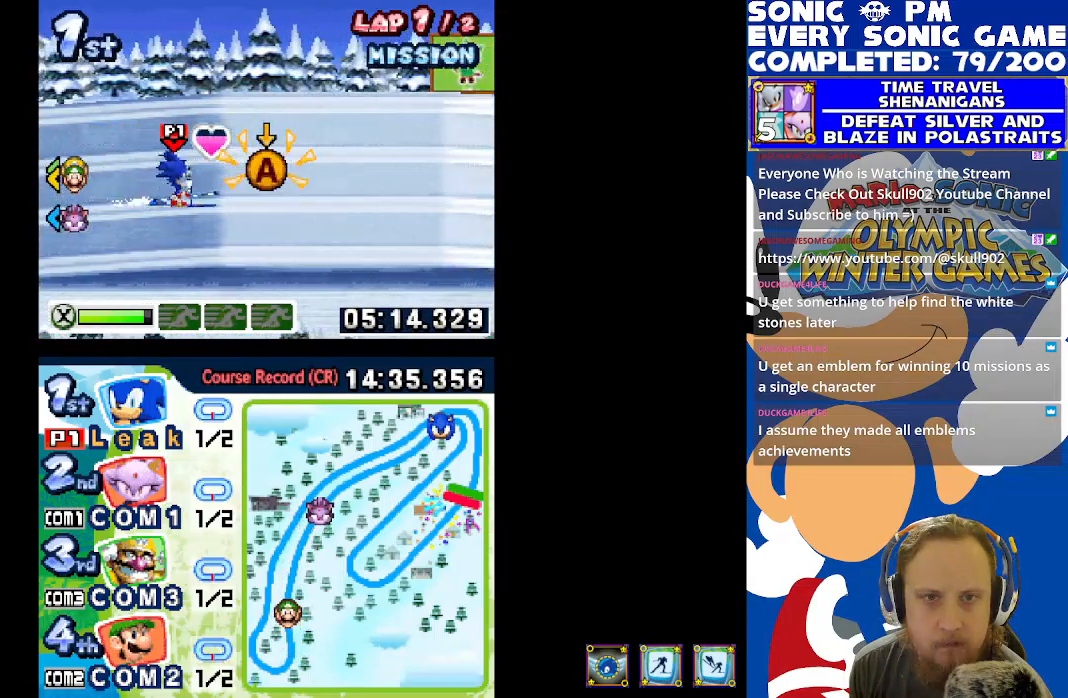
{"buttons": [], "left_stick": "center", "right_stick": "center", "events": [[67, "B", "up"], [133, "B", "down"], [200, "B", "up"]]}
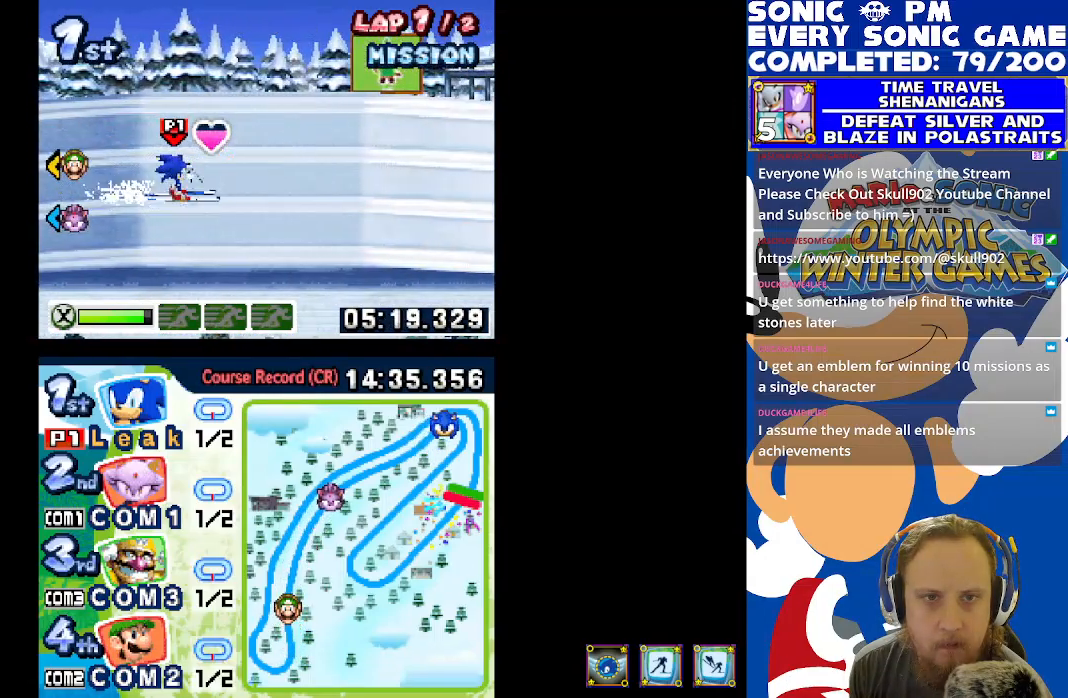
{"buttons": [], "left_stick": "center", "right_stick": "center", "events": [[117, "B", "down"], [183, "B", "up"], [283, "B", "down"], [350, "B", "up"]]}
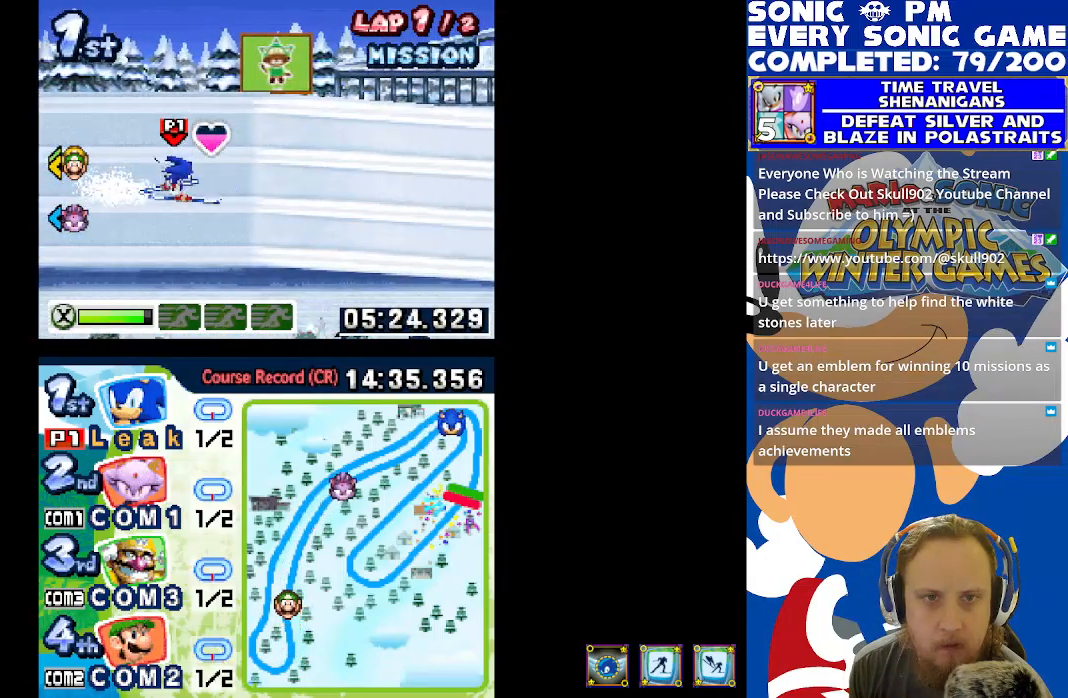
{"buttons": [], "left_stick": "center", "right_stick": "center", "events": []}